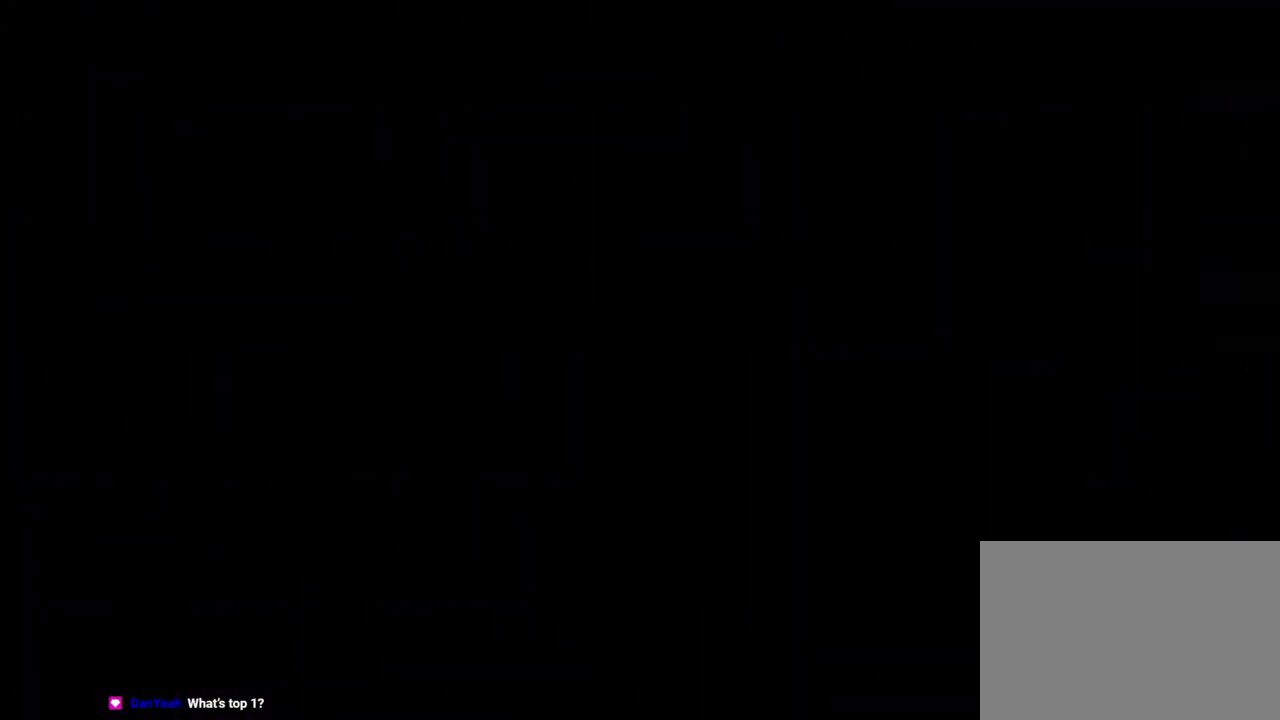
Gameplay with a controller (Nintendo layout); each line is a JSON object with the inputs held at the frame after it. "events" lists button and stick changes between this image and that frame as [ms after this image, input, new state], when the widget could be followed in between. Not read: HOME L3 R3 START.
{"buttons": [], "left_stick": "center", "right_stick": "center", "events": []}
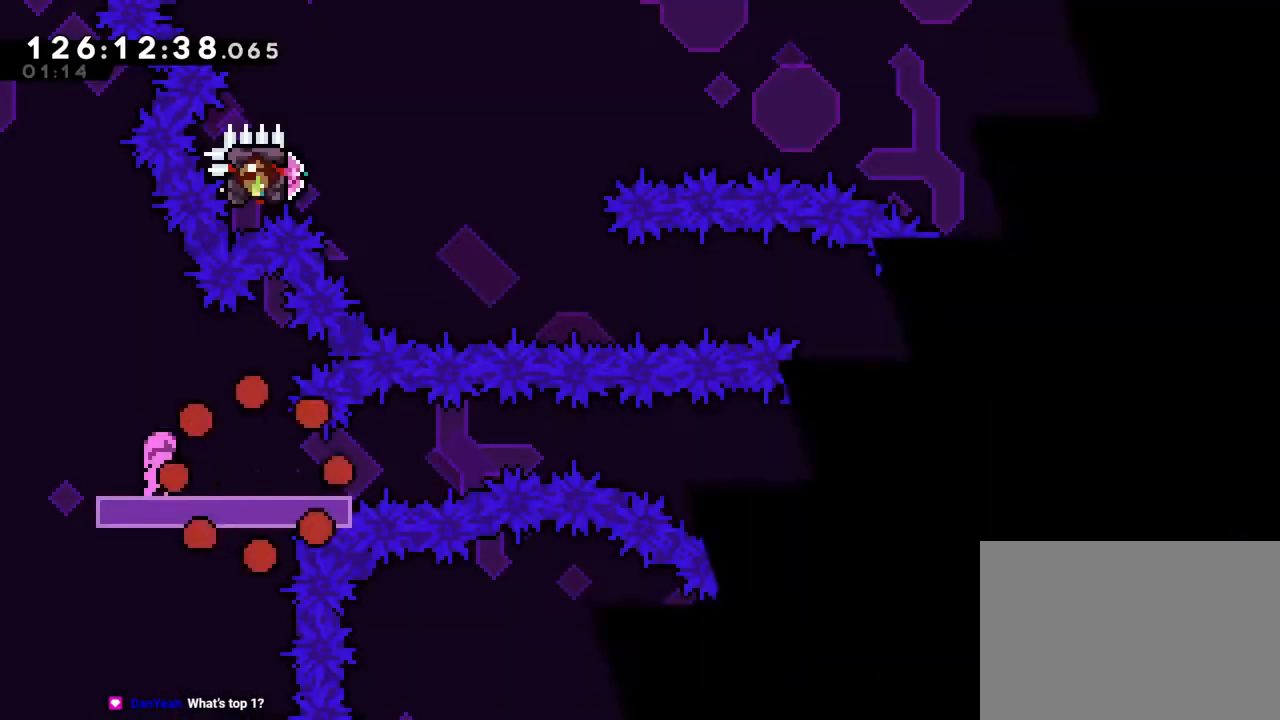
{"buttons": [], "left_stick": "down", "right_stick": "center", "events": [[33, "L1", "down"], [250, "L1", "up"], [450, "left_stick", "down"]]}
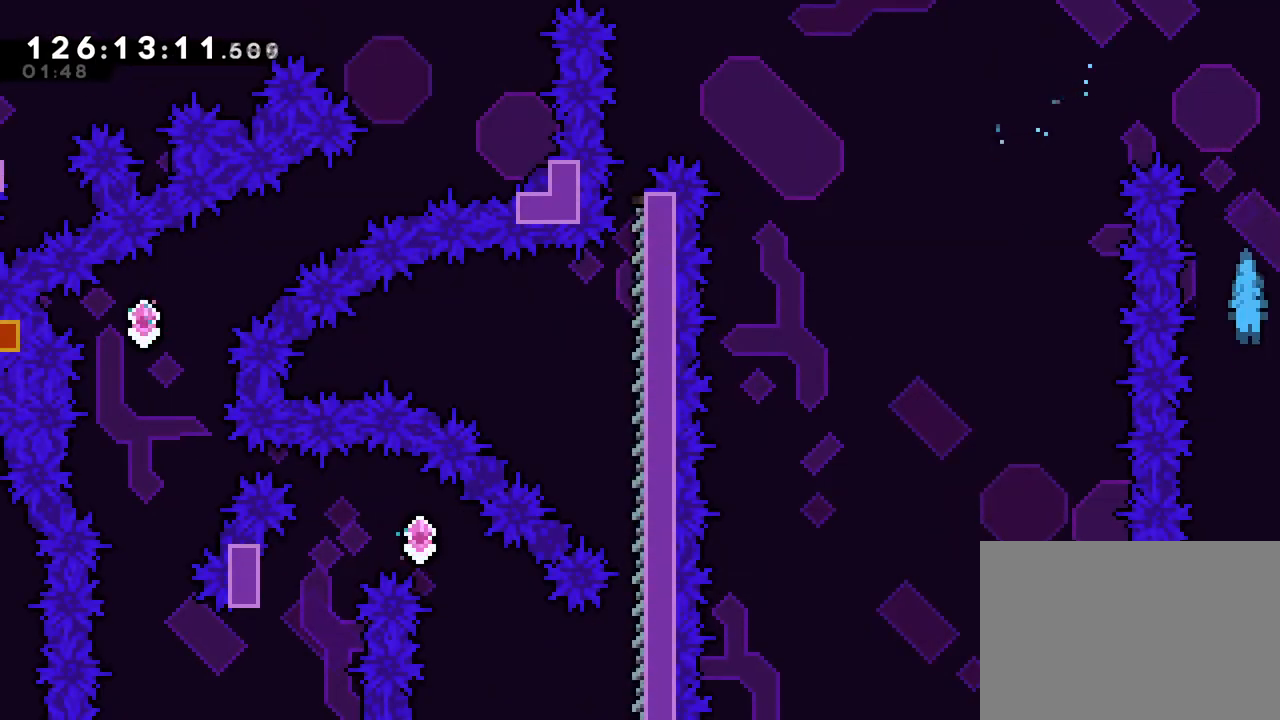
{"buttons": [], "left_stick": "right", "right_stick": "center", "events": [[251, "left_stick", "center"], [384, "left_stick", "right"]]}
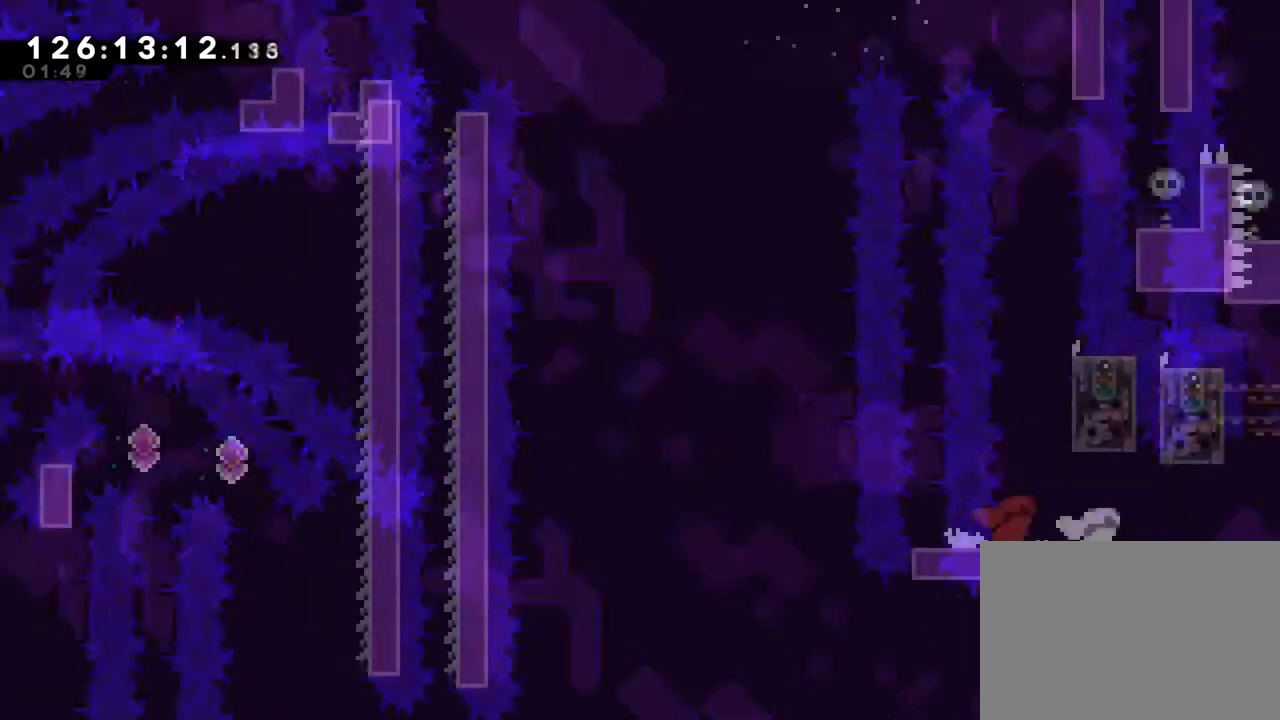
{"buttons": [], "left_stick": "right", "right_stick": "center", "events": [[150, "left_stick", "center"], [500, "left_stick", "right"]]}
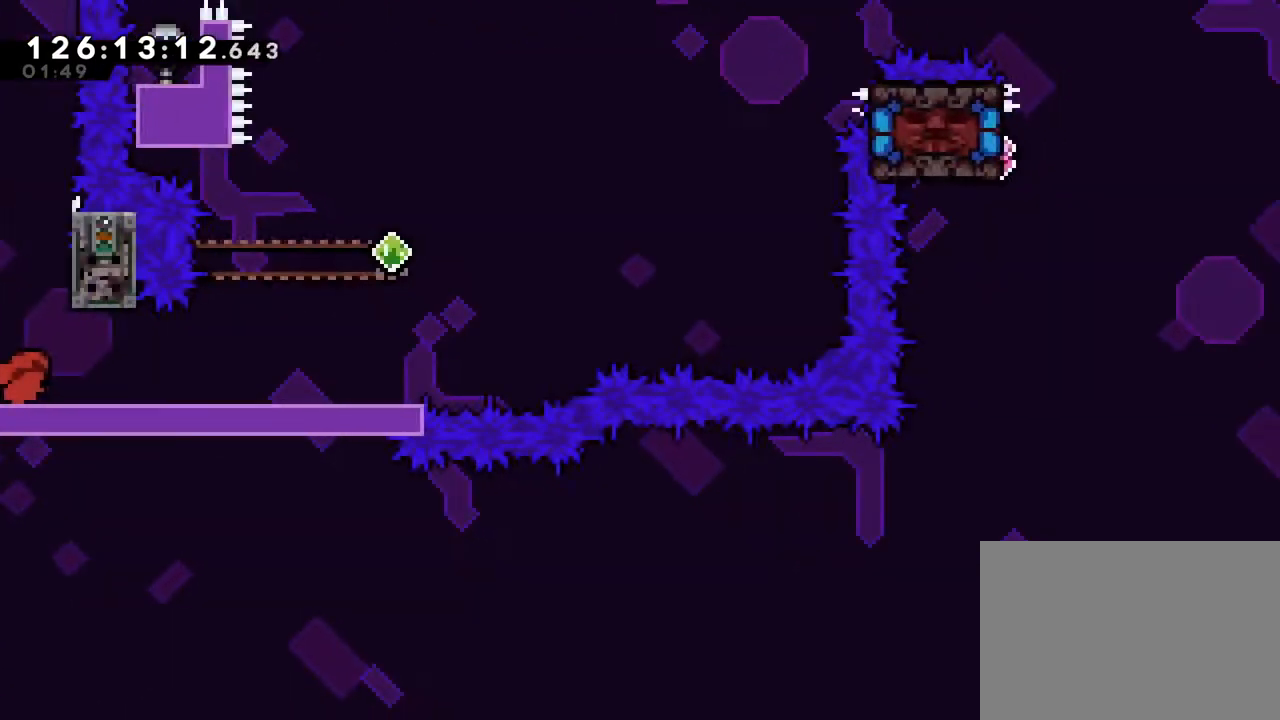
{"buttons": [], "left_stick": "right", "right_stick": "center", "events": [[101, "left_stick", "center"], [301, "B", "down"], [434, "left_stick", "right"], [451, "B", "up"]]}
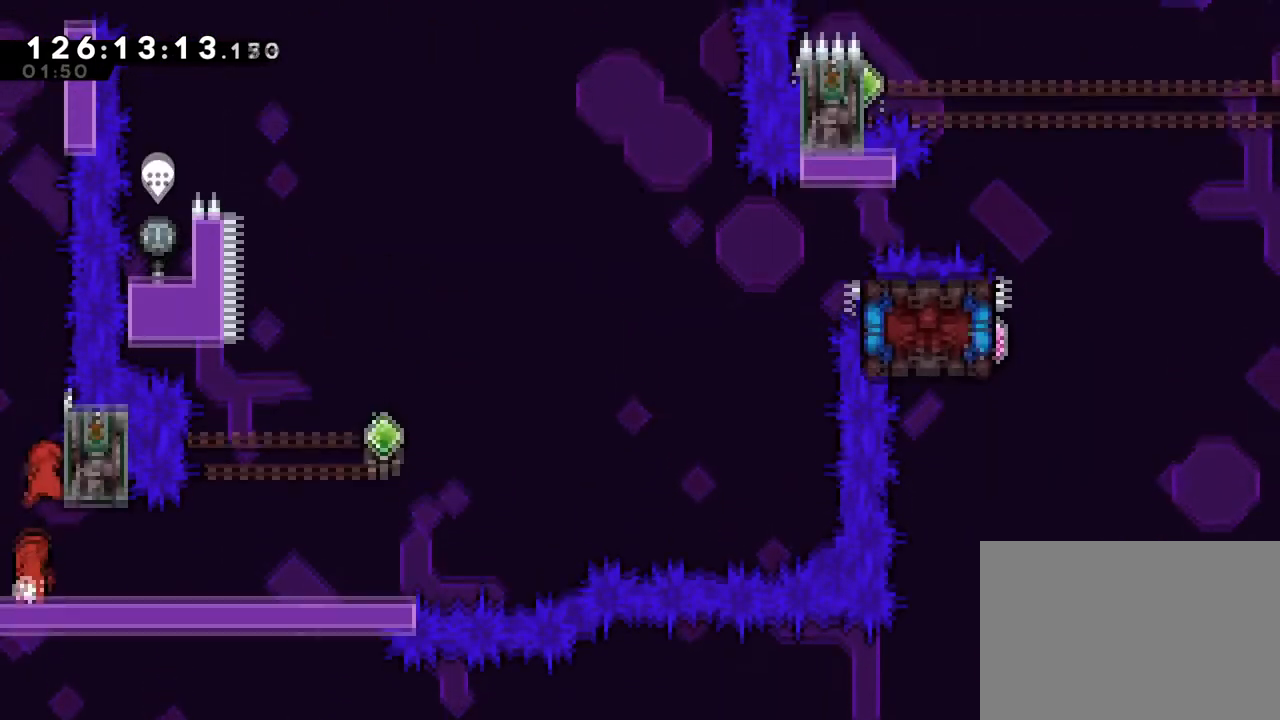
{"buttons": ["B"], "left_stick": "down-right", "right_stick": "center", "events": [[33, "left_stick", "center"], [67, "R1", "down"], [167, "left_stick", "down-right"], [183, "R1", "up"], [234, "Y", "down"], [367, "Y", "up"], [434, "B", "down"]]}
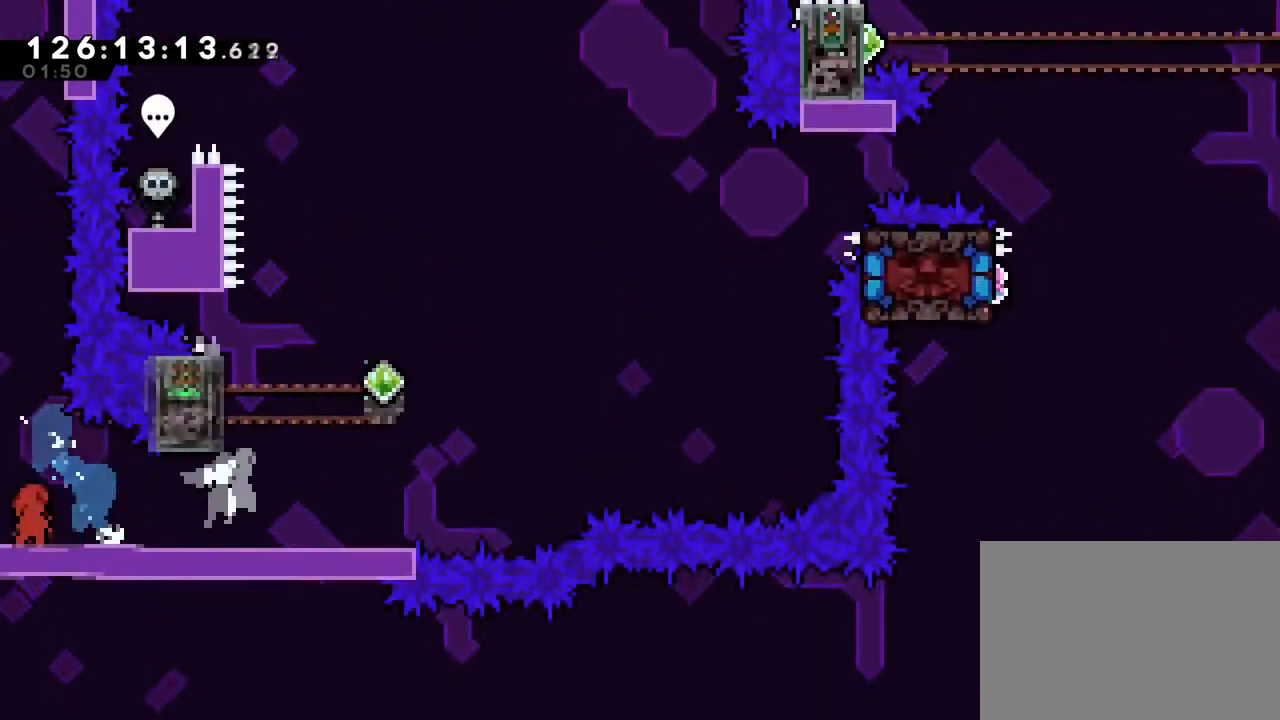
{"buttons": ["B"], "left_stick": "right", "right_stick": "center", "events": [[101, "left_stick", "up-right"], [151, "Y", "down"], [151, "left_stick", "up"], [301, "B", "up"], [301, "Y", "up"], [384, "B", "down"], [468, "left_stick", "right"]]}
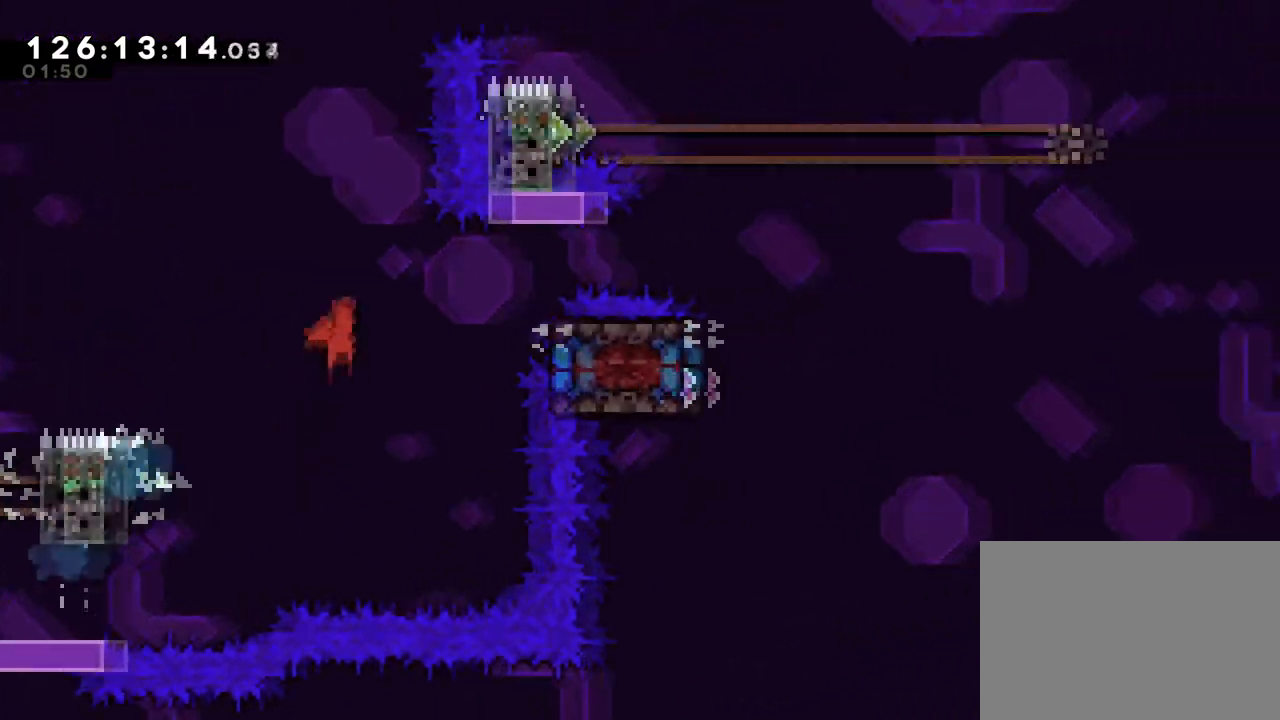
{"buttons": [], "left_stick": "left", "right_stick": "center", "events": [[267, "left_stick", "center"], [317, "B", "up"], [400, "left_stick", "left"]]}
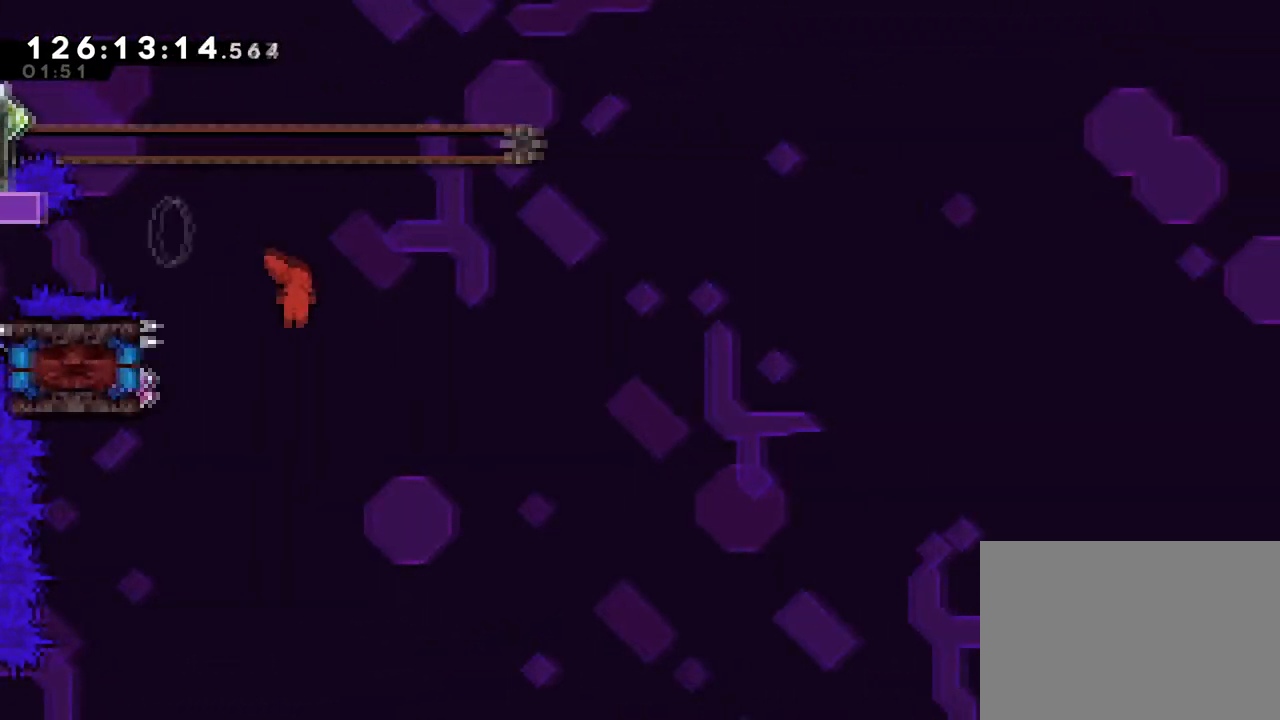
{"buttons": [], "left_stick": "center", "right_stick": "center", "events": [[184, "Y", "down"], [484, "Y", "up"], [484, "left_stick", "center"]]}
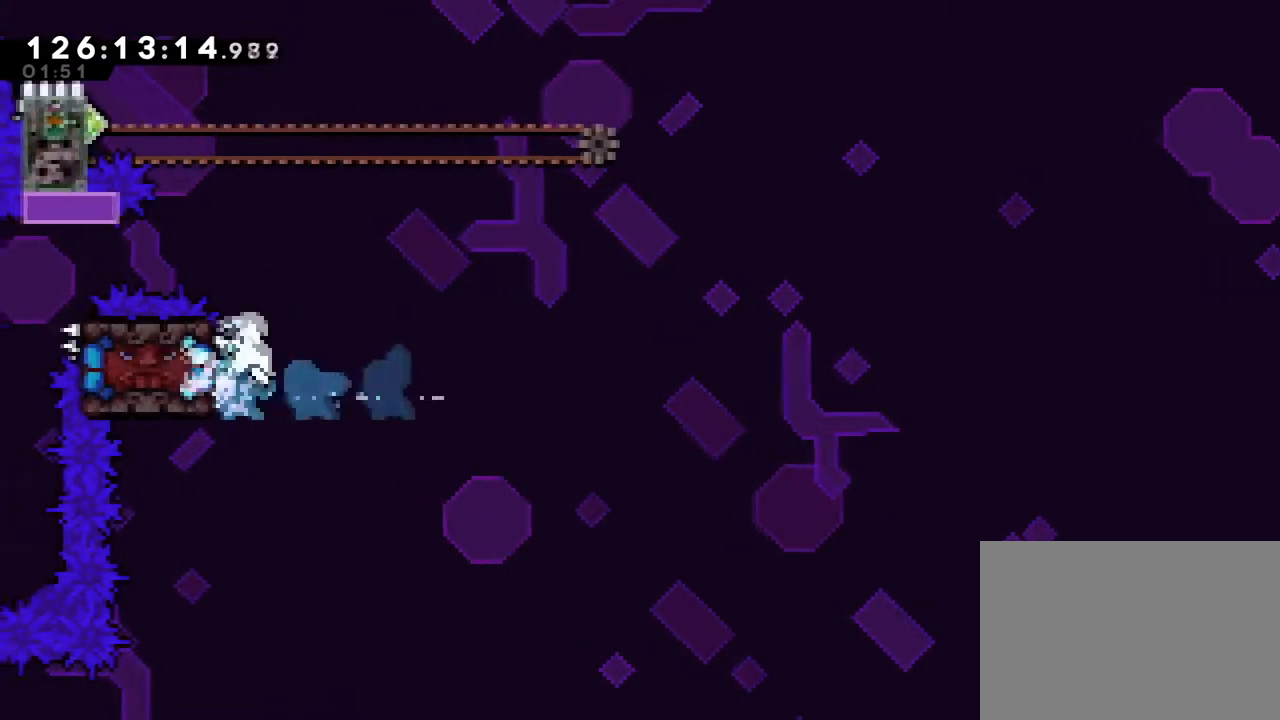
{"buttons": [], "left_stick": "up", "right_stick": "center", "events": [[234, "left_stick", "up"], [300, "Y", "down"], [484, "Y", "up"]]}
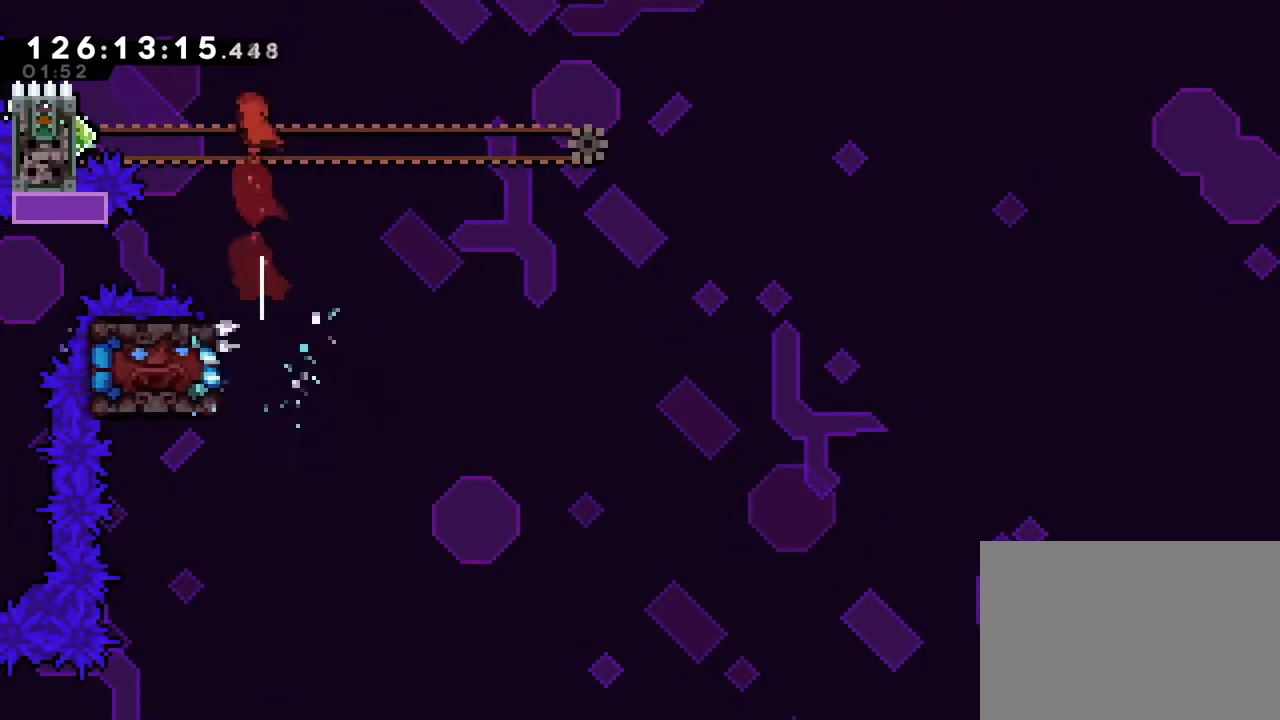
{"buttons": ["Y", "R1"], "left_stick": "left", "right_stick": "center", "events": [[51, "left_stick", "center"], [267, "left_stick", "left"], [317, "Y", "down"], [501, "R1", "down"]]}
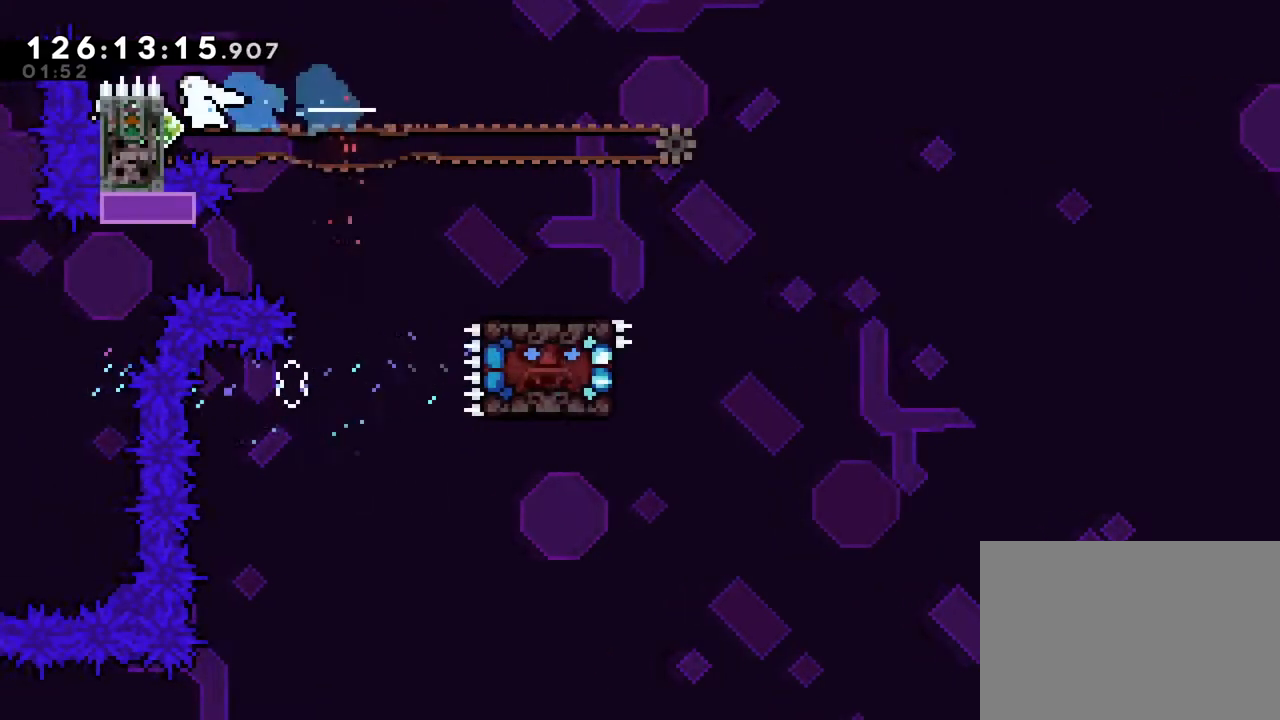
{"buttons": ["R1"], "left_stick": "center", "right_stick": "center", "events": [[50, "Y", "up"], [83, "left_stick", "center"]]}
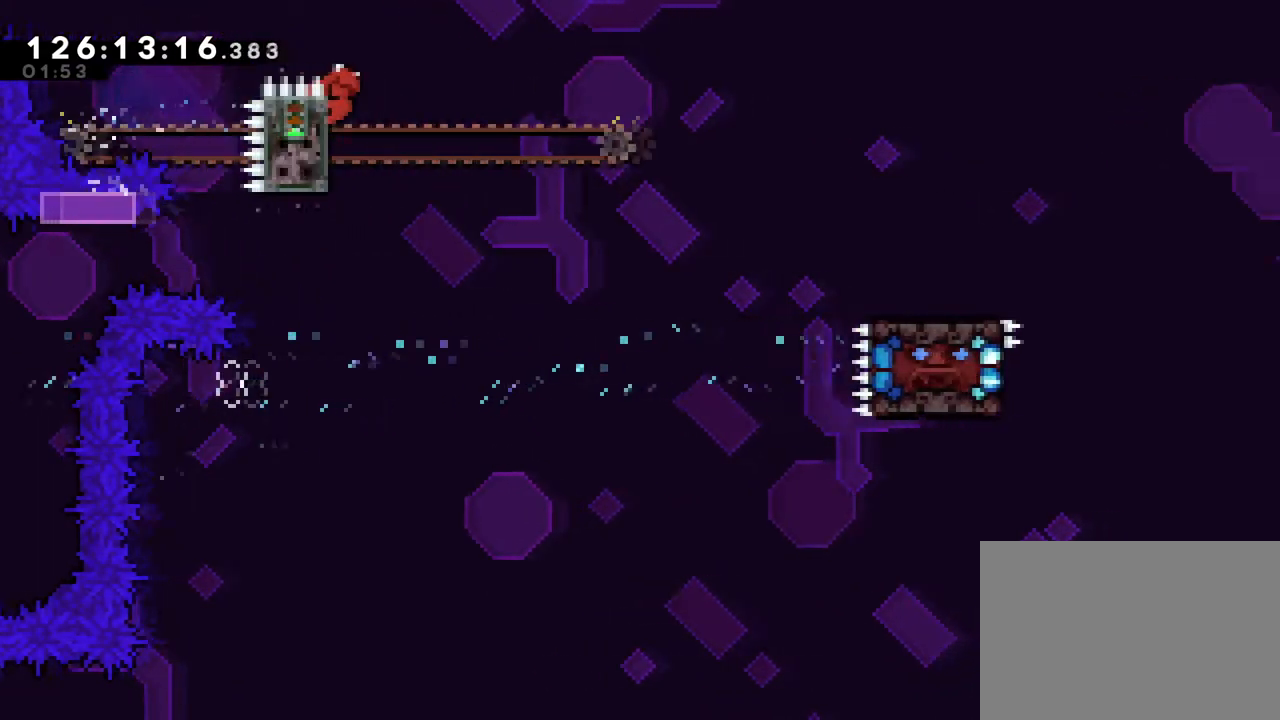
{"buttons": ["B", "Y", "R1"], "left_stick": "down-right", "right_stick": "center", "events": [[267, "left_stick", "down-right"], [301, "B", "down"], [367, "Y", "down"]]}
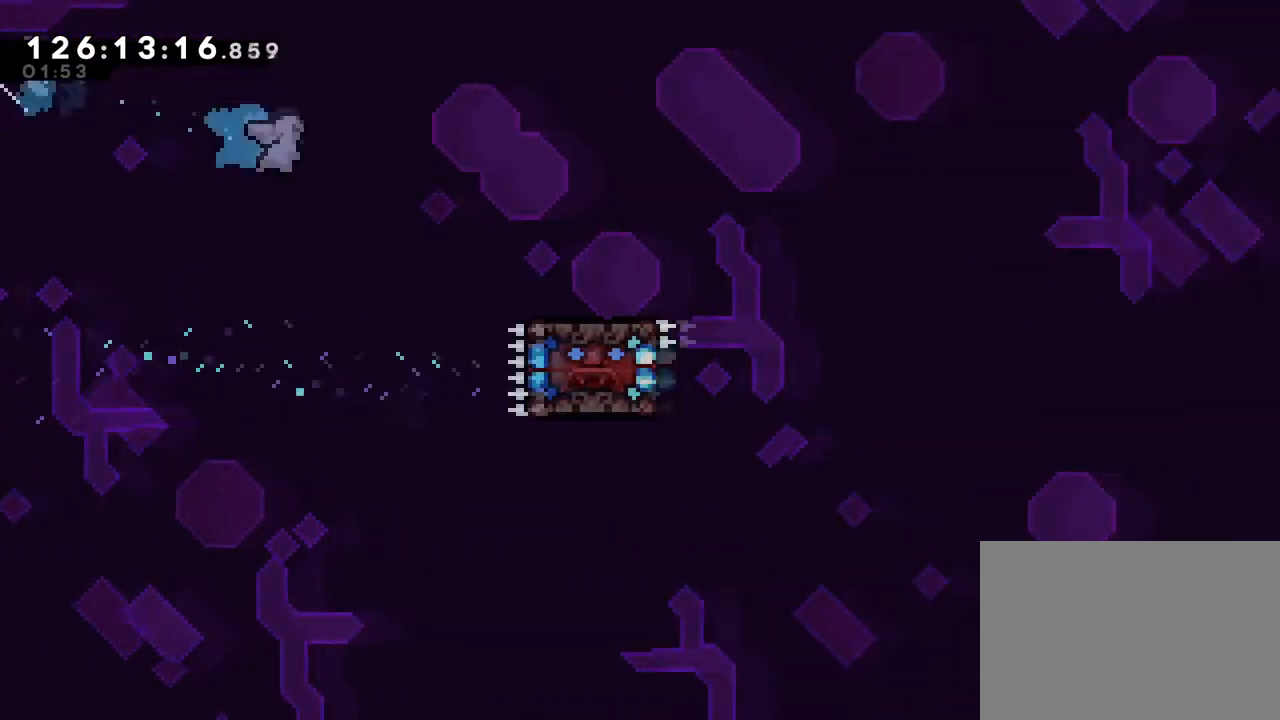
{"buttons": ["B", "Y", "R1"], "left_stick": "down-right", "right_stick": "center", "events": [[67, "Y", "up"], [100, "B", "up"], [284, "B", "down"], [367, "Y", "down"]]}
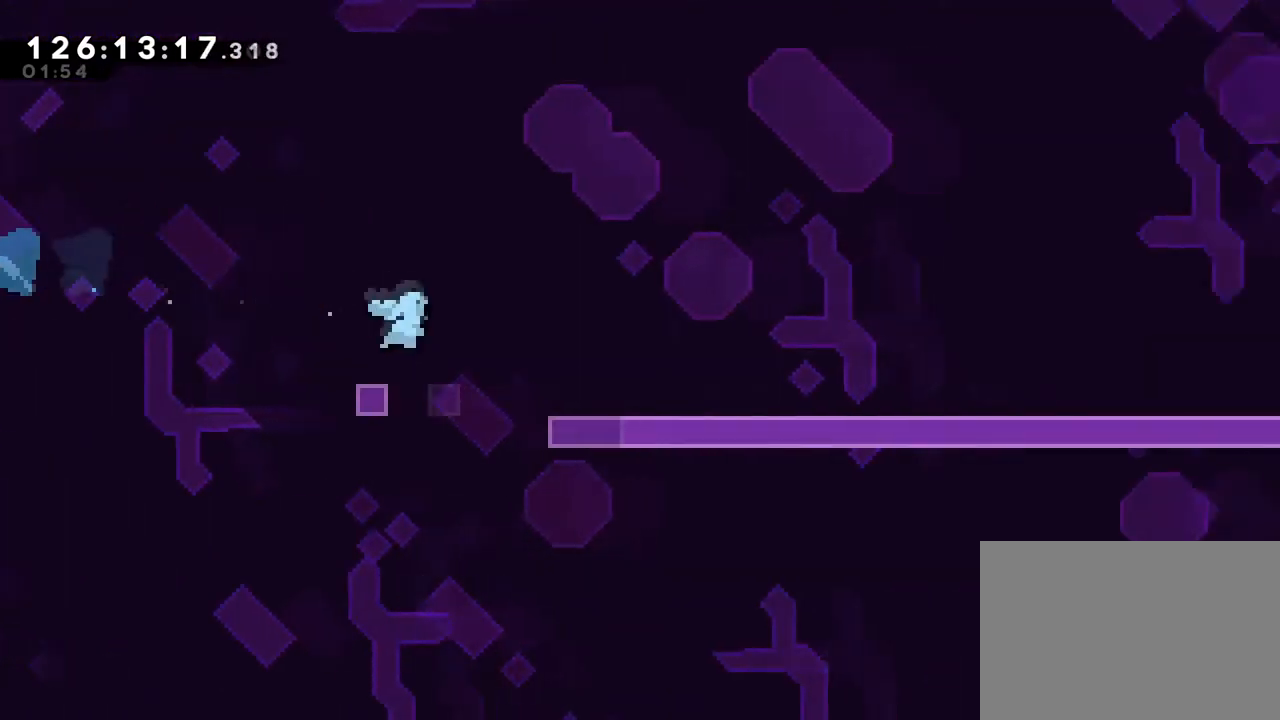
{"buttons": ["R1"], "left_stick": "right", "right_stick": "center", "events": [[51, "Y", "up"], [84, "B", "up"], [167, "B", "down"], [251, "Y", "down"], [484, "left_stick", "right"], [501, "B", "up"], [501, "Y", "up"]]}
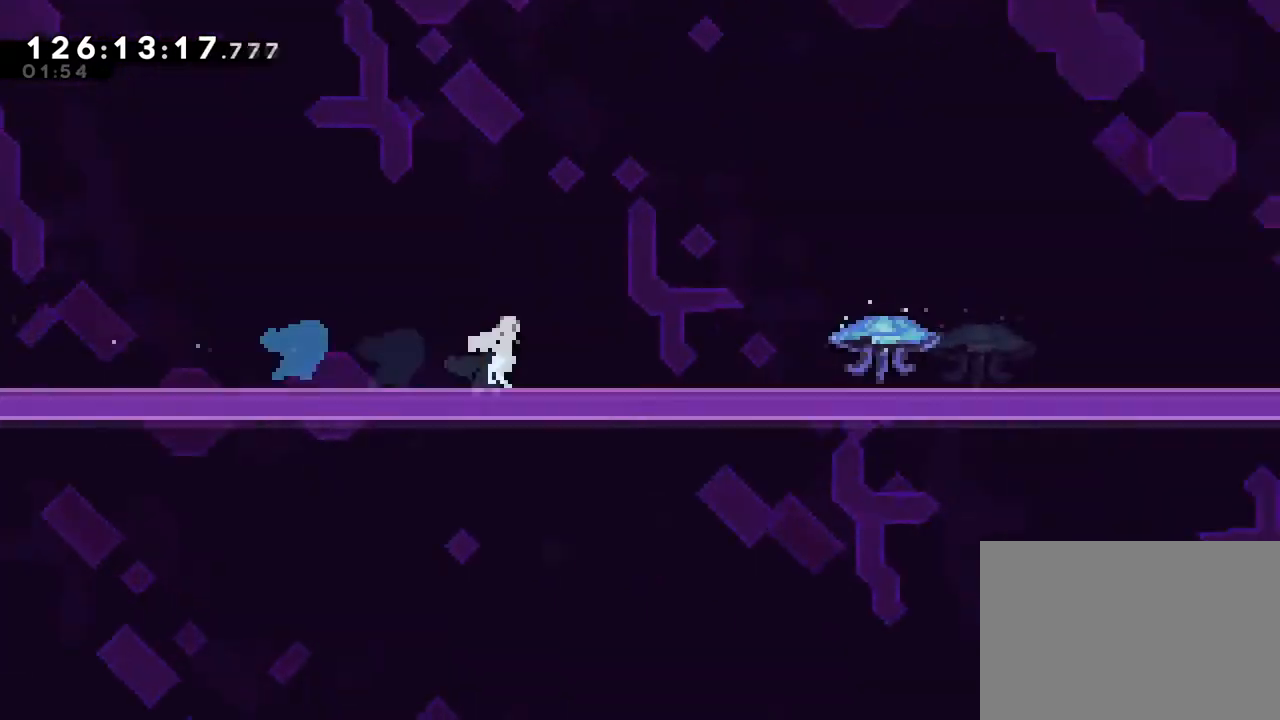
{"buttons": ["R1", "DPAD_LEFT"], "left_stick": "right", "right_stick": "center", "events": [[500, "DPAD_LEFT", "down"]]}
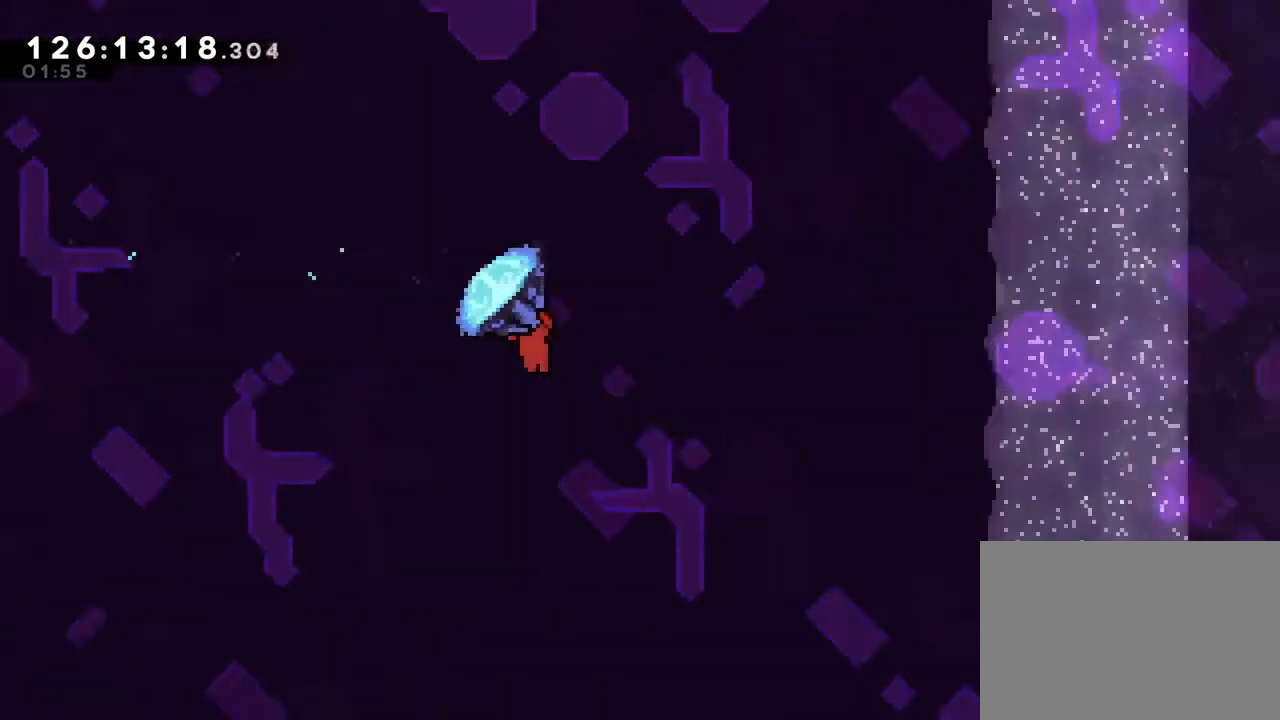
{"buttons": ["R1"], "left_stick": "right", "right_stick": "center", "events": [[17, "DPAD_LEFT", "up"]]}
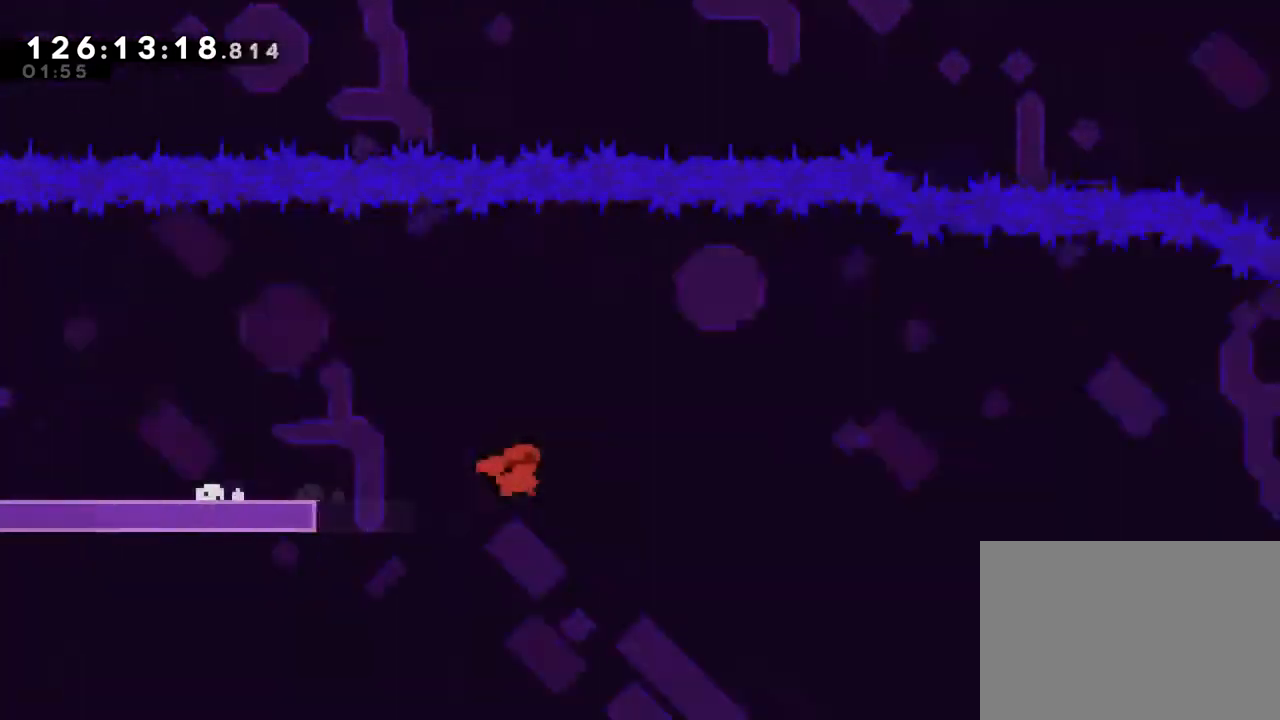
{"buttons": ["B", "R1"], "left_stick": "up-right", "right_stick": "center", "events": [[50, "B", "down"], [200, "left_stick", "up-right"]]}
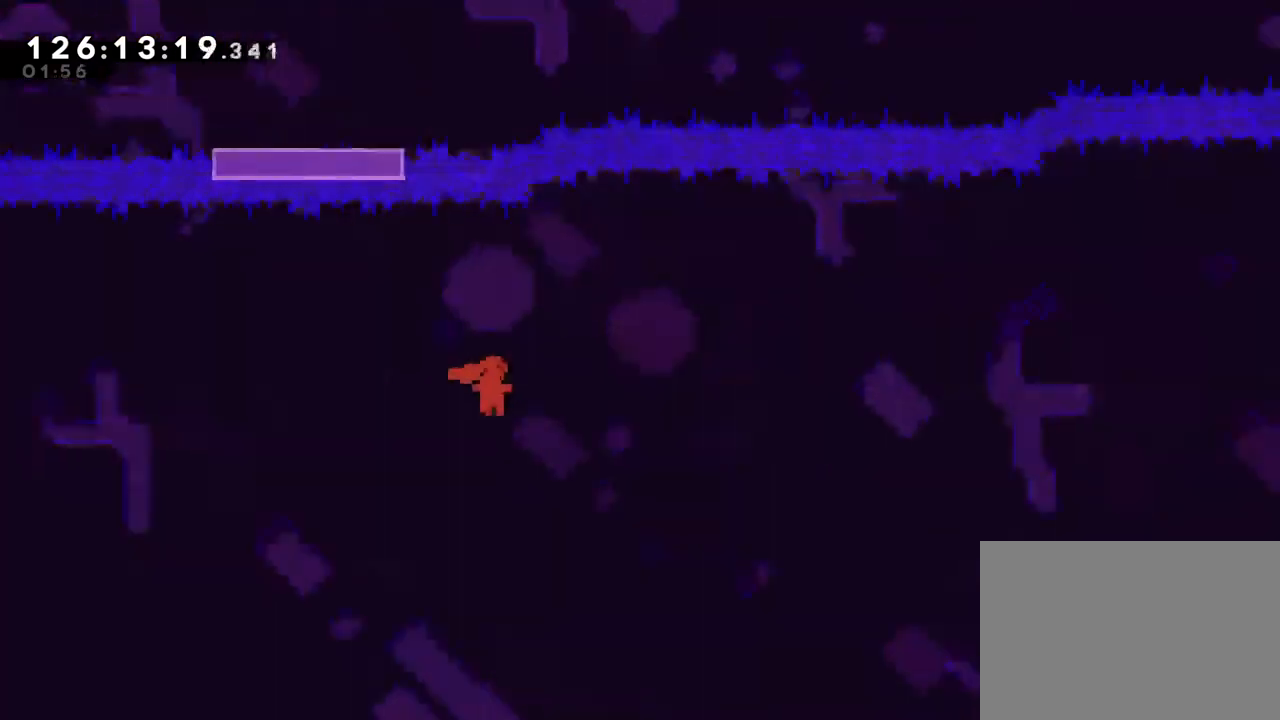
{"buttons": ["B", "Y", "R1", "DPAD_LEFT"], "left_stick": "up-right", "right_stick": "center", "events": [[334, "Y", "down"], [418, "DPAD_LEFT", "down"]]}
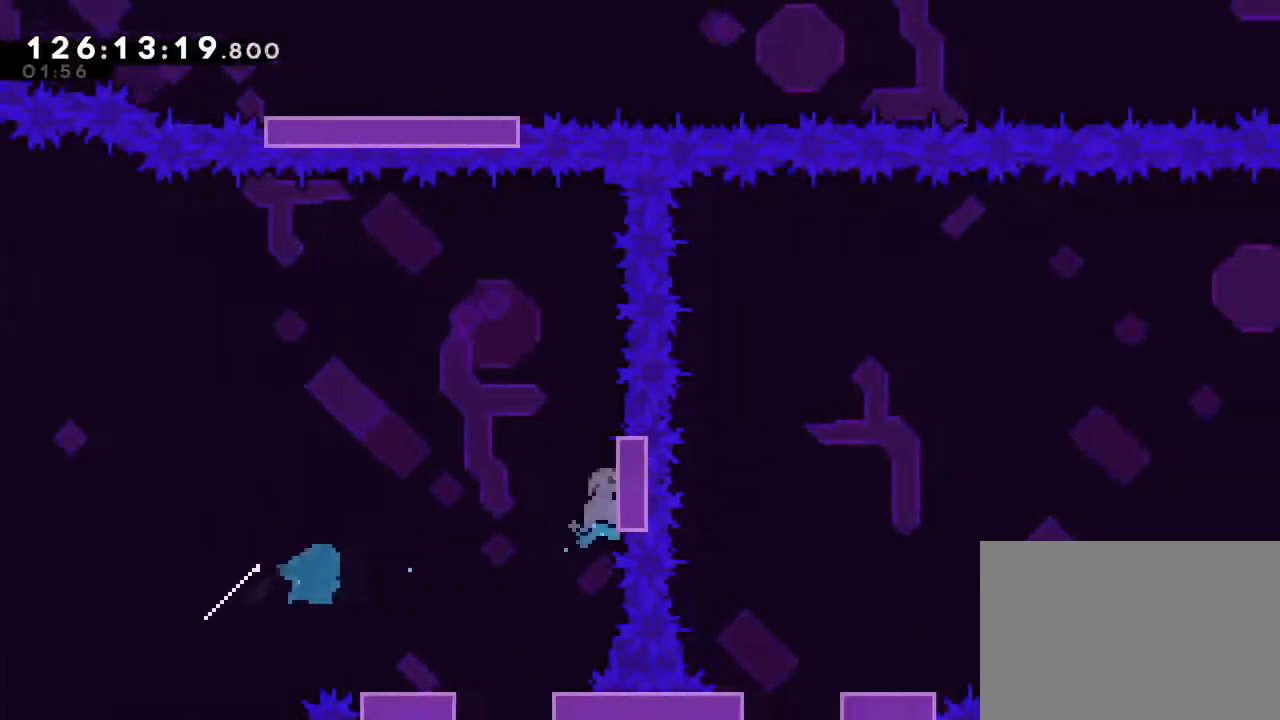
{"buttons": [], "left_stick": "left", "right_stick": "center", "events": [[100, "Y", "up"], [133, "B", "up"], [167, "DPAD_LEFT", "up"], [284, "left_stick", "center"], [417, "B", "down"], [434, "left_stick", "left"], [467, "B", "up"], [484, "R1", "up"]]}
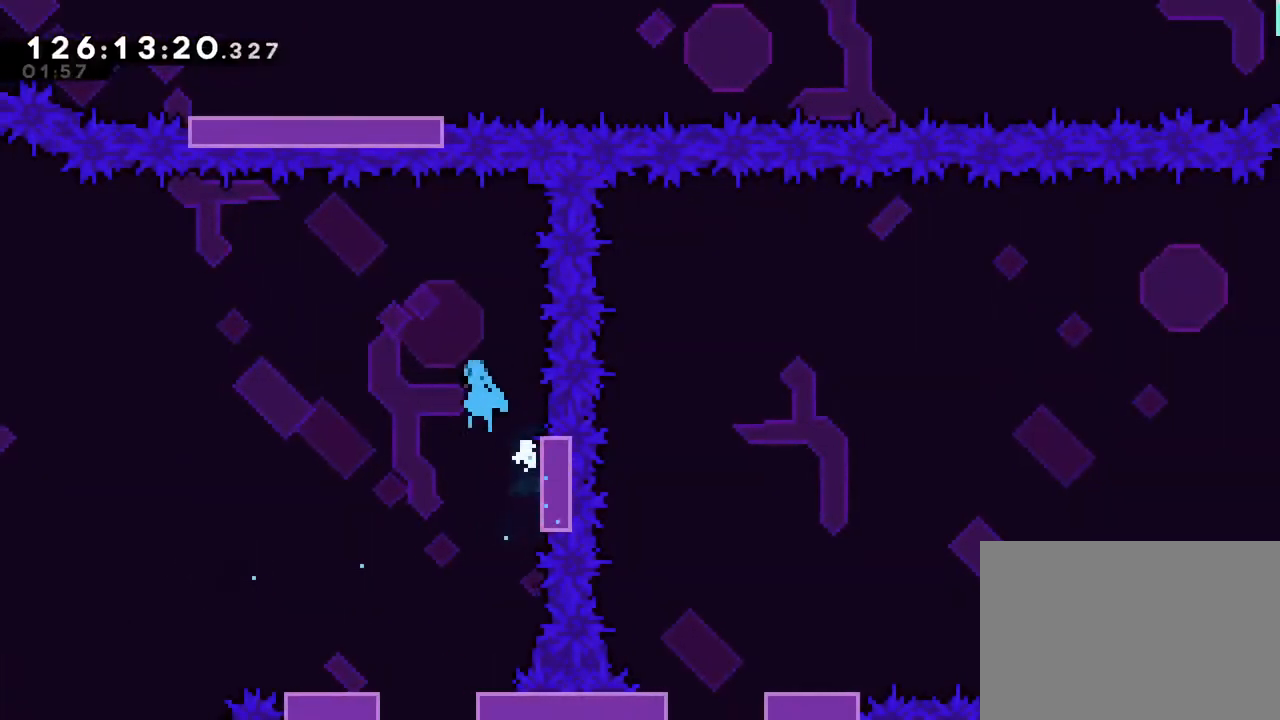
{"buttons": [], "left_stick": "center", "right_stick": "center", "events": [[234, "left_stick", "center"]]}
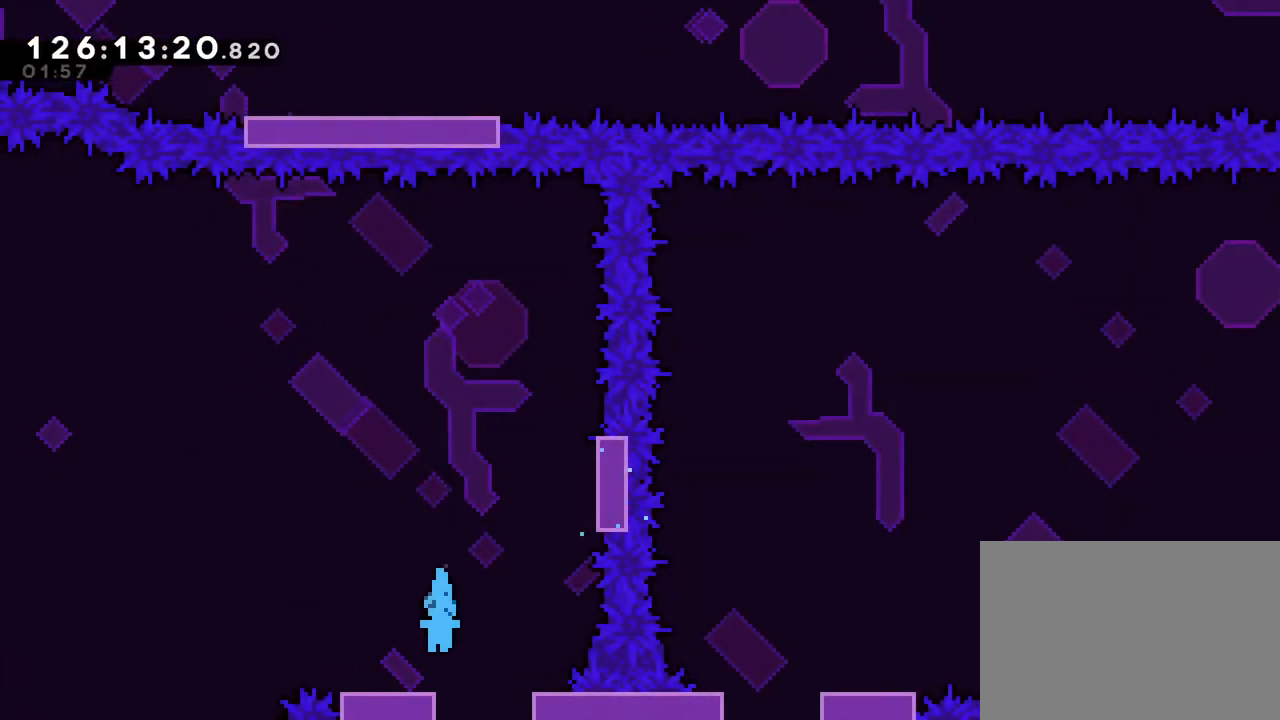
{"buttons": [], "left_stick": "center", "right_stick": "center", "events": [[117, "B", "down"], [117, "left_stick", "right"], [167, "B", "up"], [167, "left_stick", "center"]]}
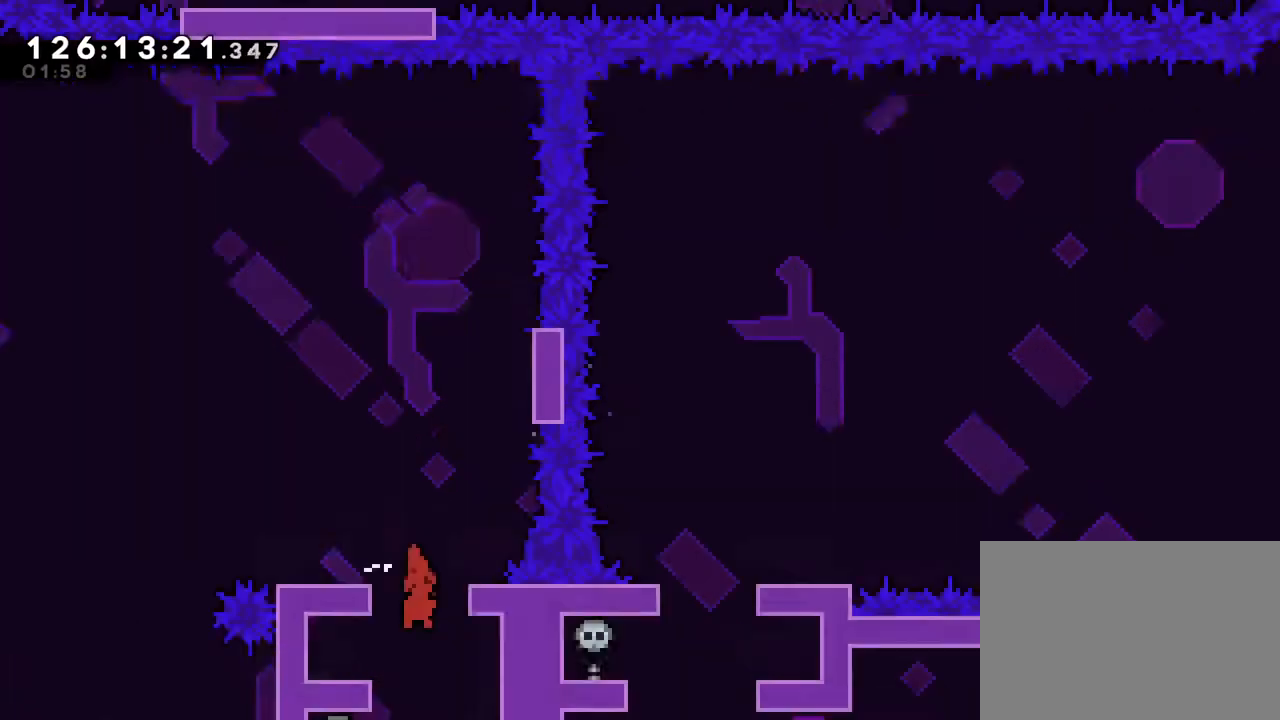
{"buttons": [], "left_stick": "center", "right_stick": "center", "events": [[16, "L1", "down"], [33, "L1", "up"], [300, "A", "down"], [383, "A", "up"]]}
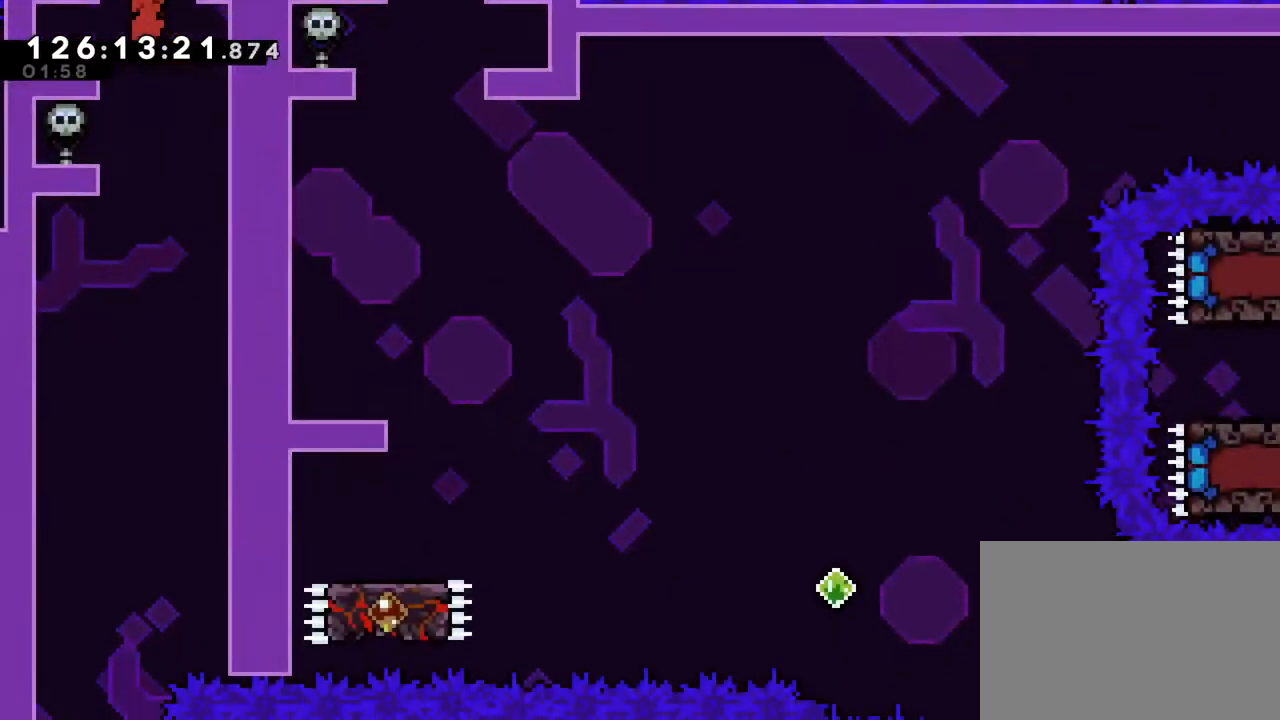
{"buttons": ["B", "R1"], "left_stick": "center", "right_stick": "center", "events": [[17, "R1", "down"], [17, "left_stick", "up-left"], [334, "B", "down"], [367, "left_stick", "center"]]}
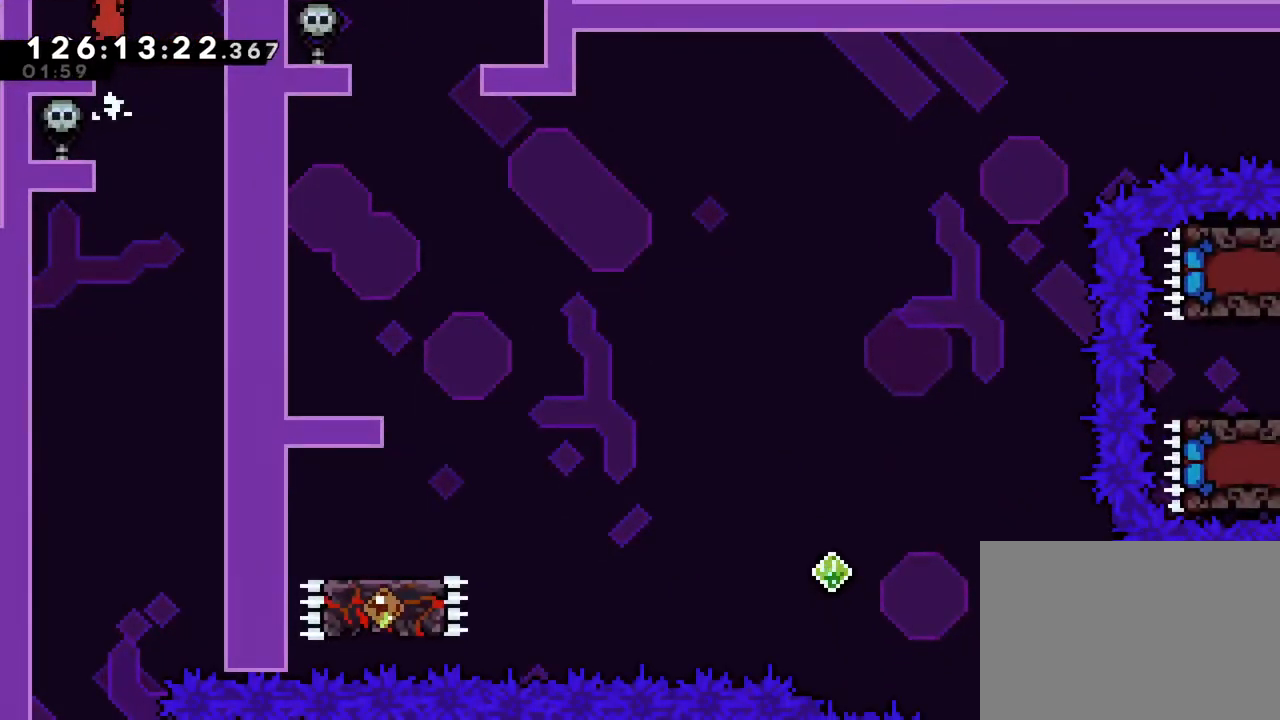
{"buttons": ["R1"], "left_stick": "center", "right_stick": "center", "events": [[117, "B", "up"]]}
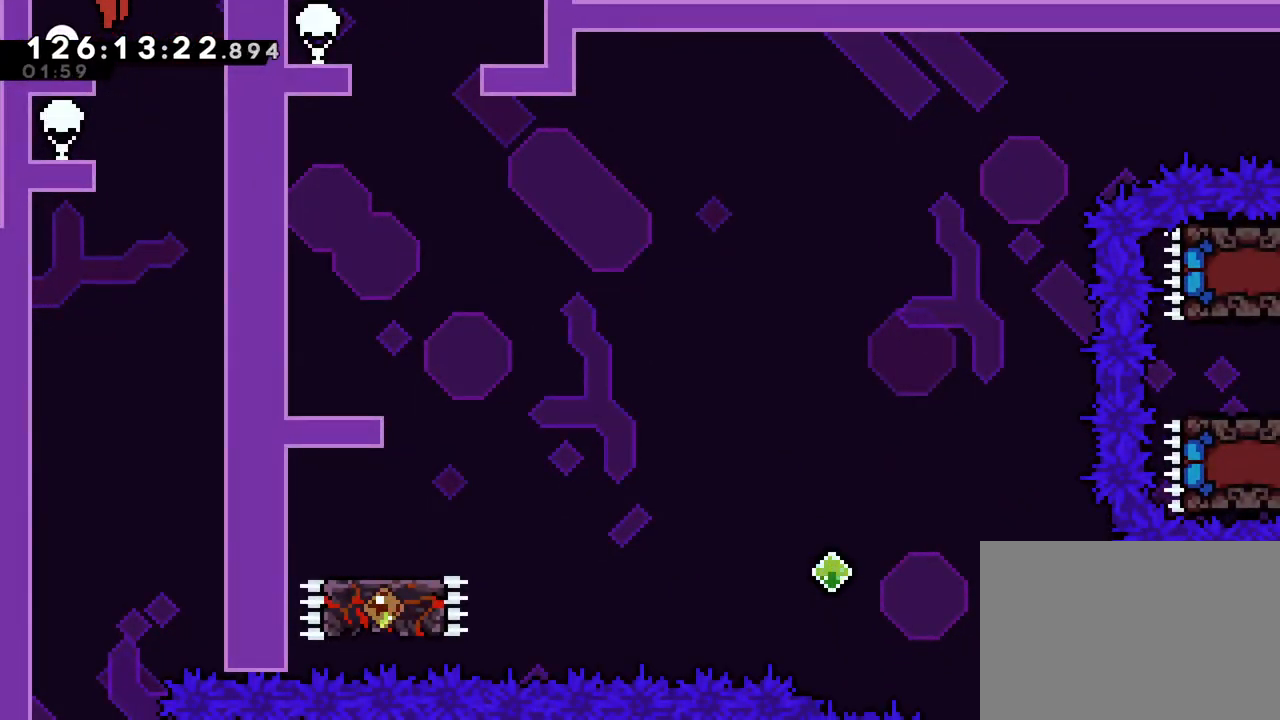
{"buttons": ["B", "R1"], "left_stick": "center", "right_stick": "center", "events": [[34, "B", "down"]]}